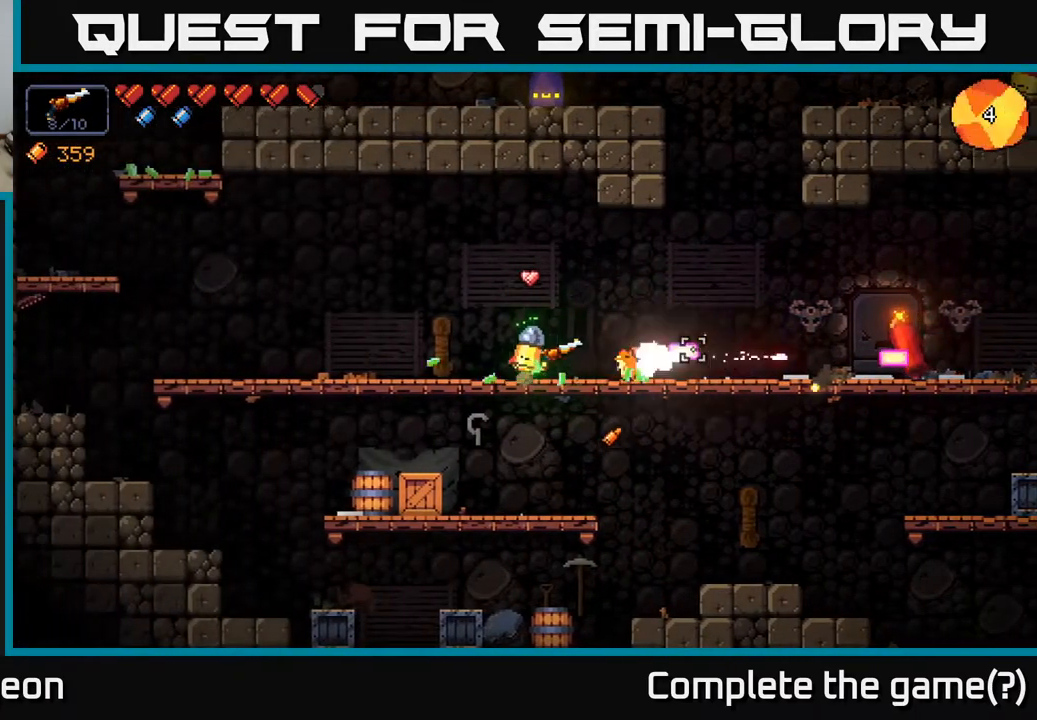
Gameplay with a controller (Xbox layout); each line is a JSON object with the inputs held at the frame after it. "events" lists button and stick changes between this image and that frame as [ms after this image, input, new state], when the widget could be followed in between.
{"buttons": [], "left_stick": "left", "right_stick": "right", "events": [[183, "R2", "up"]]}
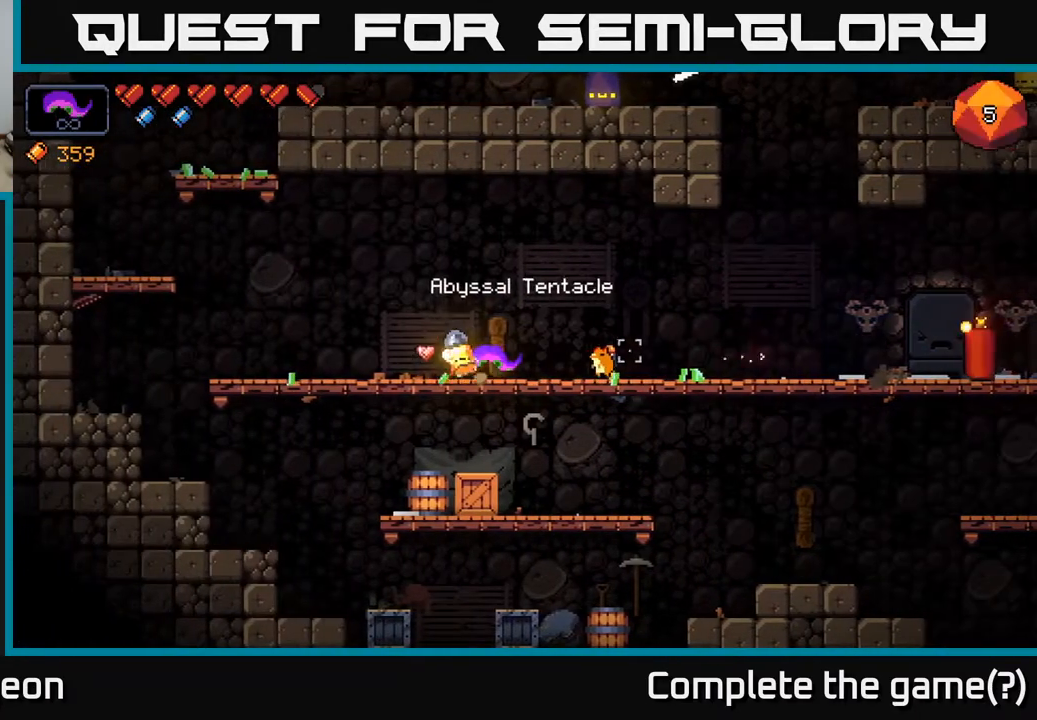
{"buttons": [], "left_stick": "left", "right_stick": "right", "events": []}
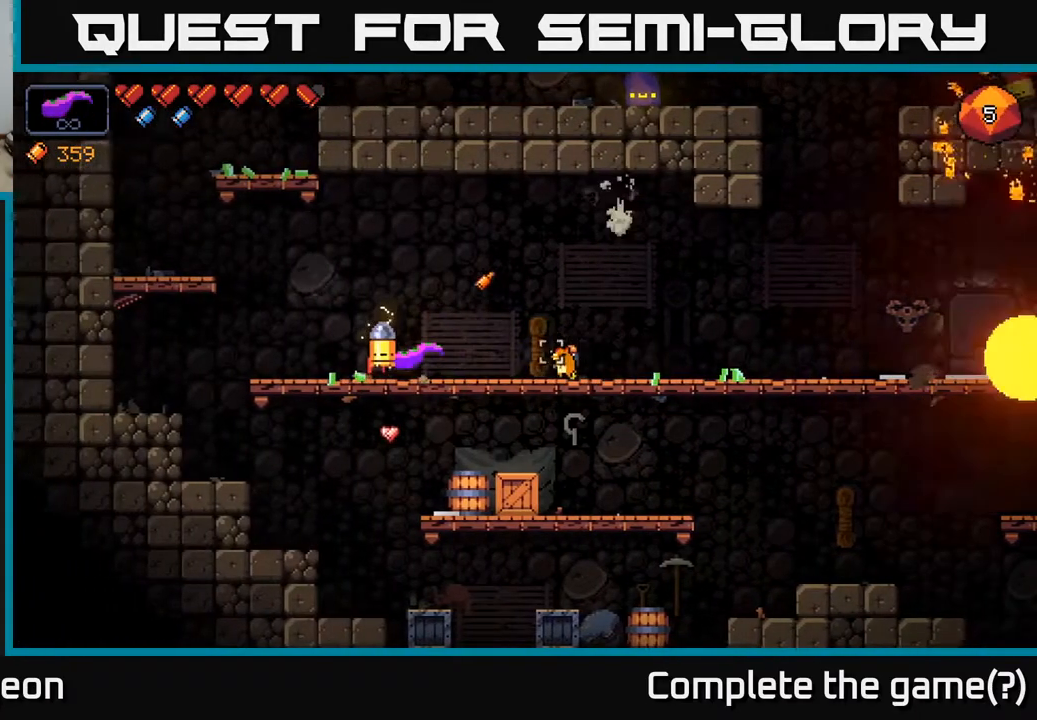
{"buttons": [], "left_stick": "left", "right_stick": "right", "events": [[100, "A", "down"], [483, "A", "up"]]}
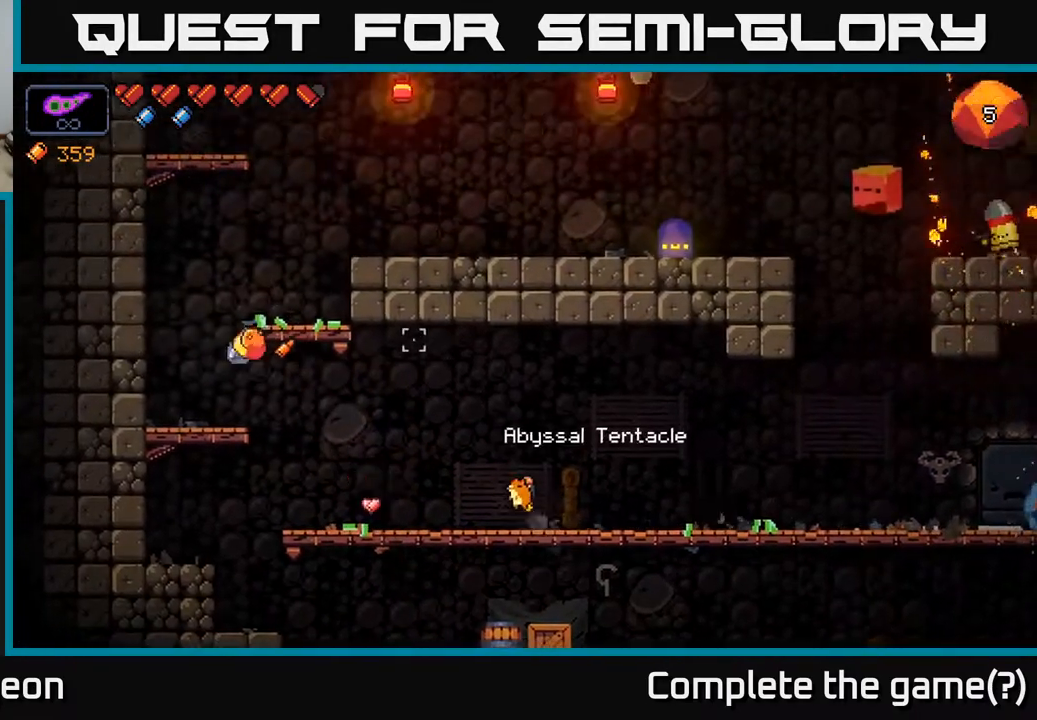
{"buttons": ["A"], "left_stick": "right", "right_stick": "right", "events": [[233, "left_stick", "center"], [267, "A", "down"], [283, "left_stick", "right"]]}
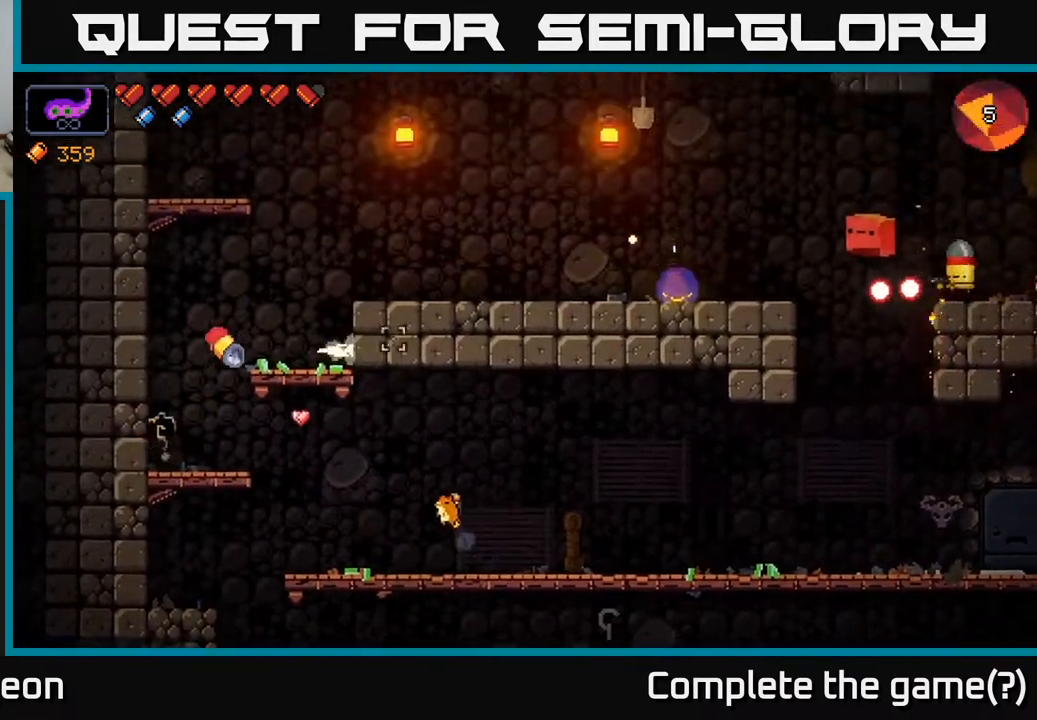
{"buttons": ["A"], "left_stick": "right", "right_stick": "right", "events": [[83, "A", "up"], [117, "left_stick", "center"], [383, "left_stick", "right"], [417, "A", "down"]]}
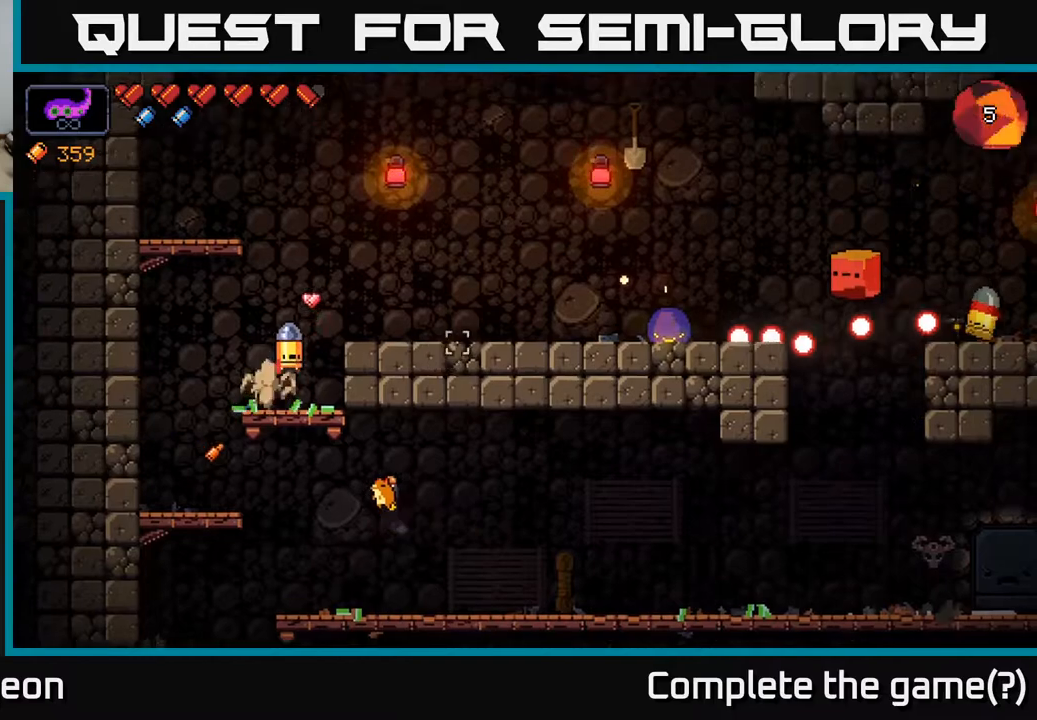
{"buttons": ["R2"], "left_stick": "center", "right_stick": "right", "events": [[50, "R2", "down"], [83, "A", "up"], [350, "left_stick", "center"]]}
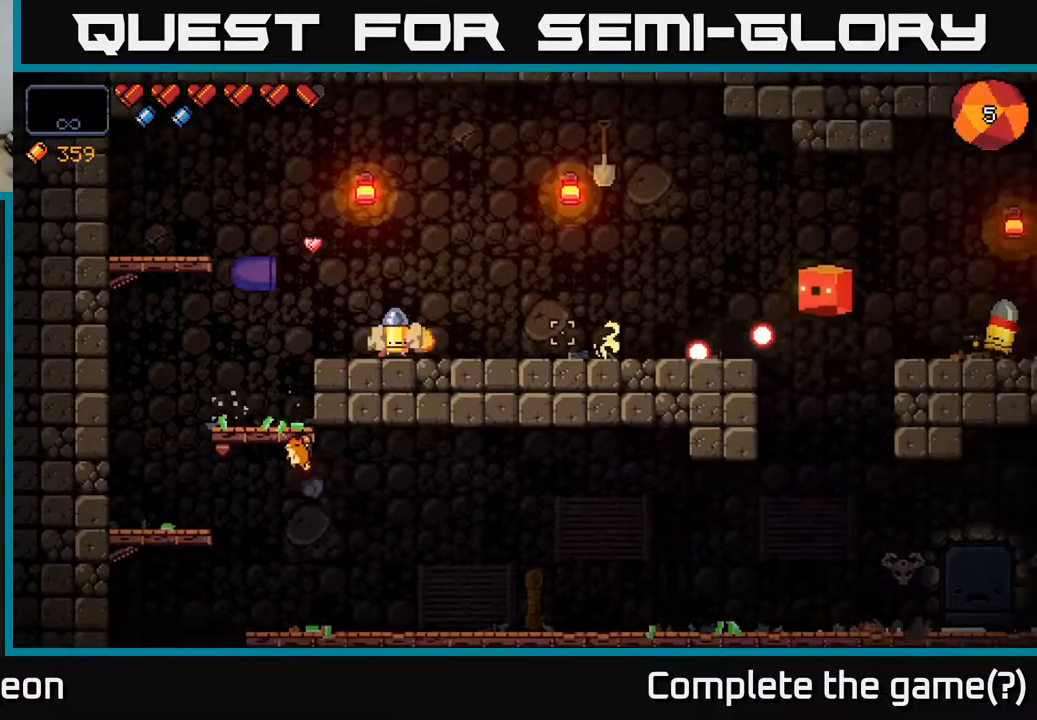
{"buttons": ["R2"], "left_stick": "center", "right_stick": "right", "events": [[17, "left_stick", "left"], [217, "left_stick", "right"], [467, "left_stick", "center"]]}
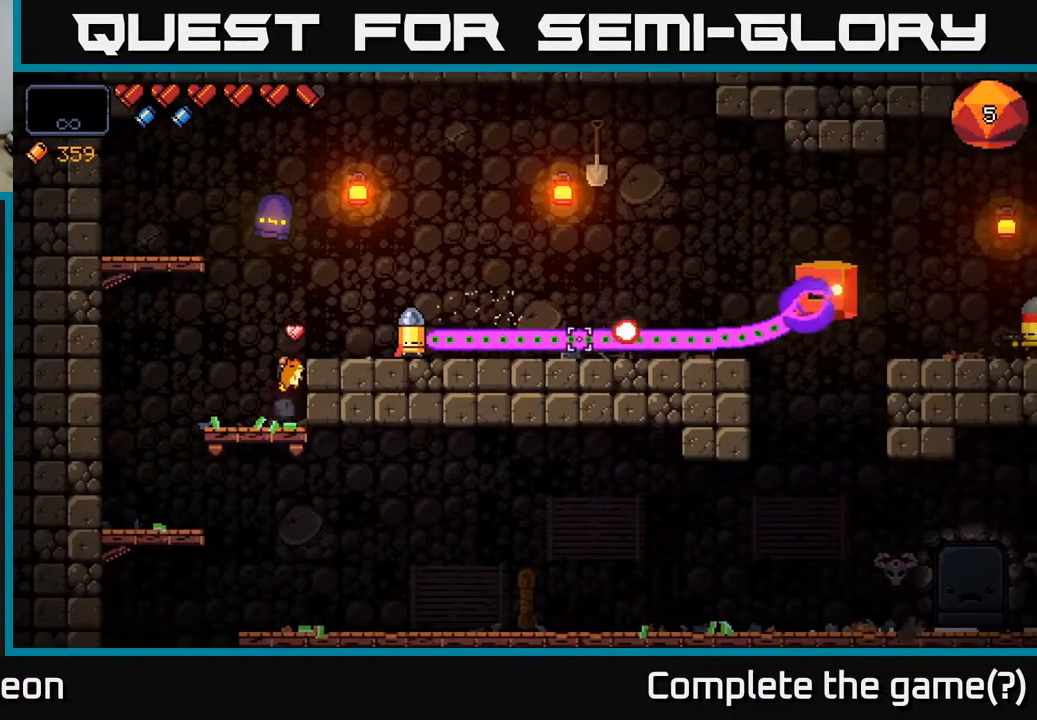
{"buttons": ["R2"], "left_stick": "left", "right_stick": "right", "events": [[333, "left_stick", "left"]]}
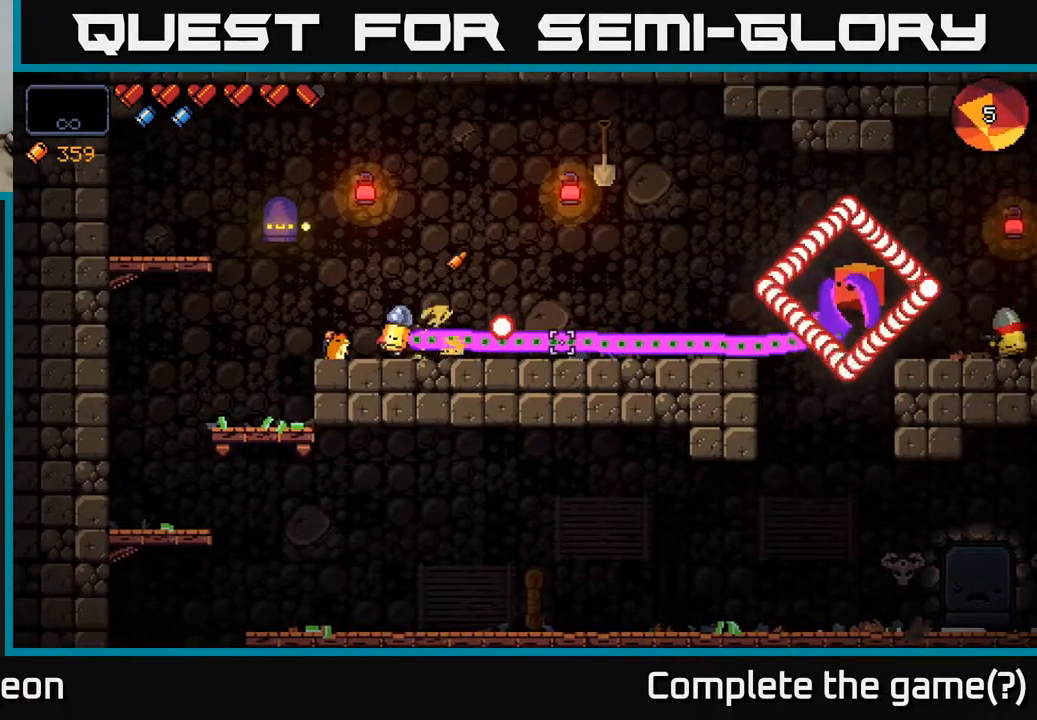
{"buttons": ["R2"], "left_stick": "left", "right_stick": "up", "events": [[167, "right_stick", "up"]]}
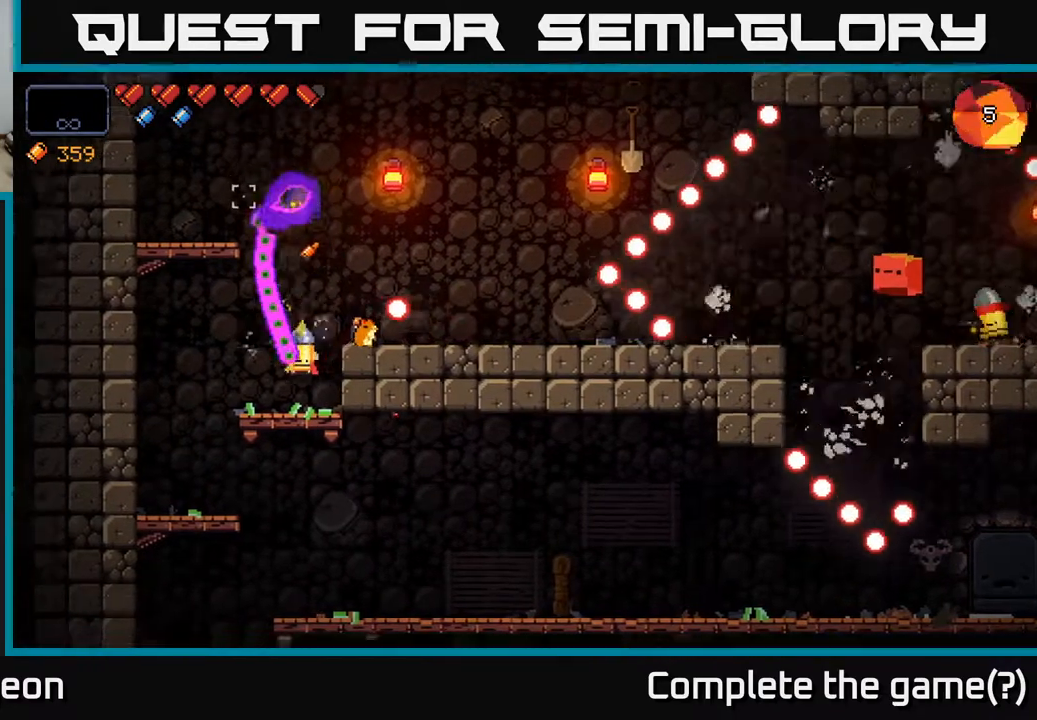
{"buttons": ["R2"], "left_stick": "right", "right_stick": "up", "events": [[183, "left_stick", "center"], [417, "left_stick", "right"]]}
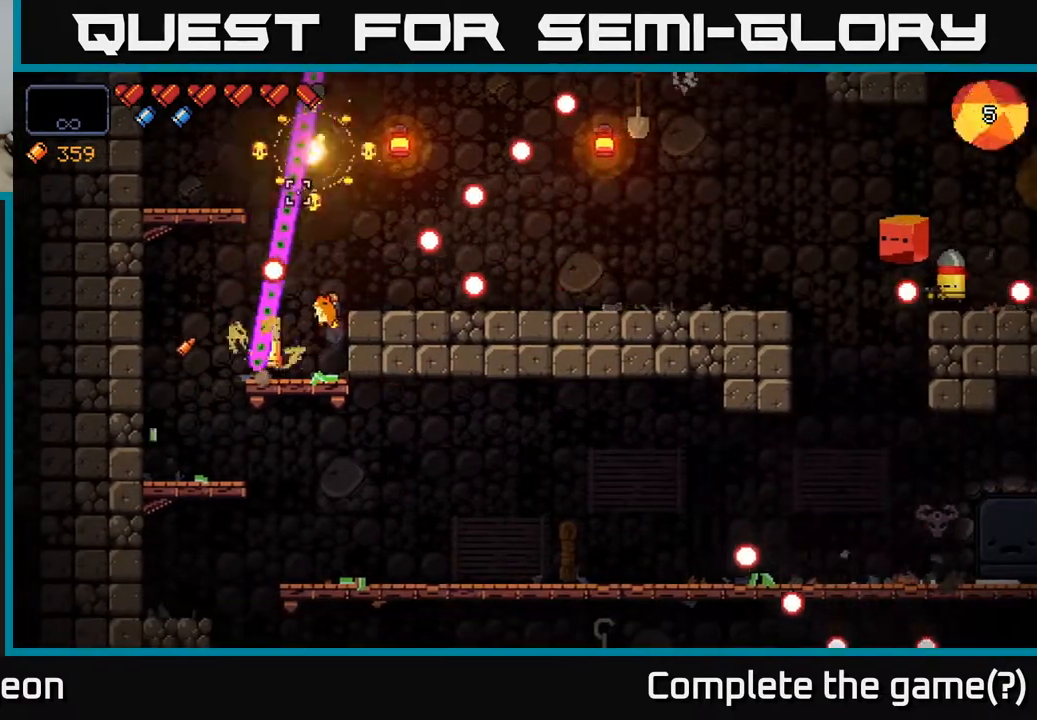
{"buttons": ["A"], "left_stick": "right", "right_stick": "up-right", "events": [[33, "left_stick", "center"], [100, "R2", "up"], [150, "right_stick", "up-right"], [167, "left_stick", "right"], [483, "A", "down"]]}
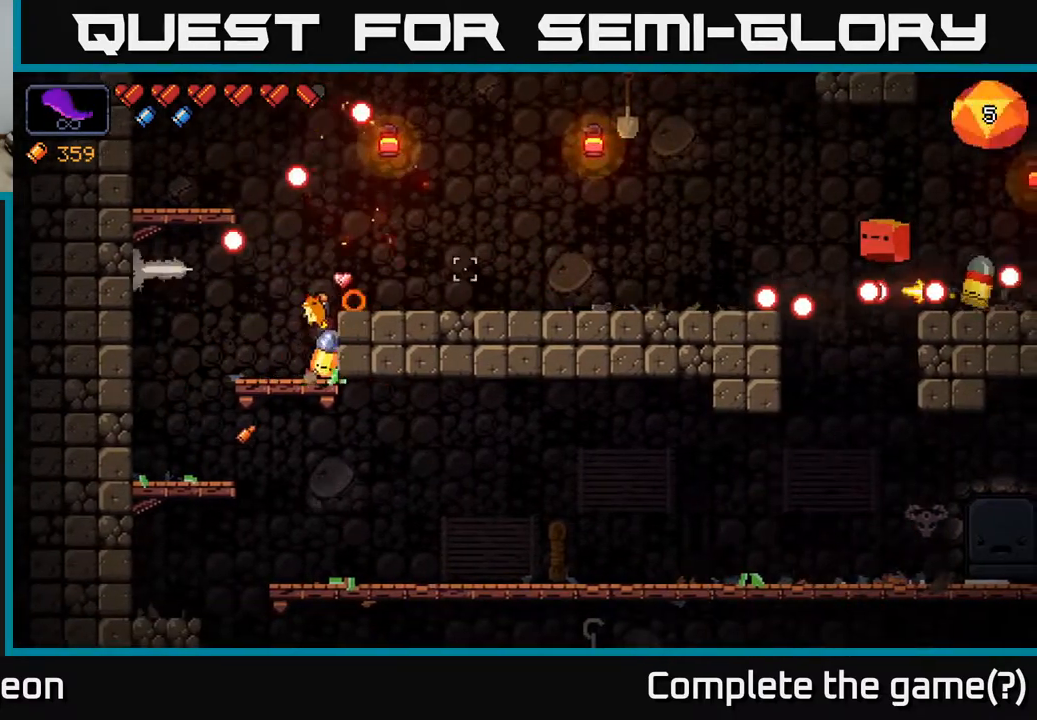
{"buttons": ["R2"], "left_stick": "right", "right_stick": "right", "events": [[100, "R2", "down"], [133, "A", "up"], [133, "right_stick", "right"]]}
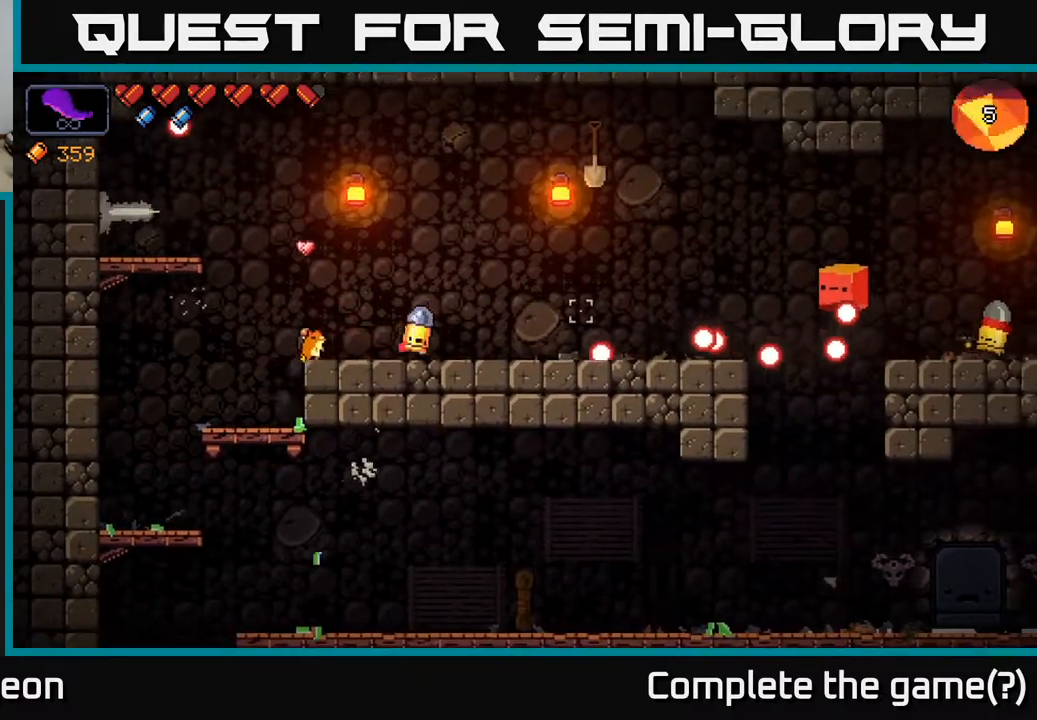
{"buttons": ["R2"], "left_stick": "left", "right_stick": "right", "events": [[50, "left_stick", "center"], [383, "left_stick", "left"]]}
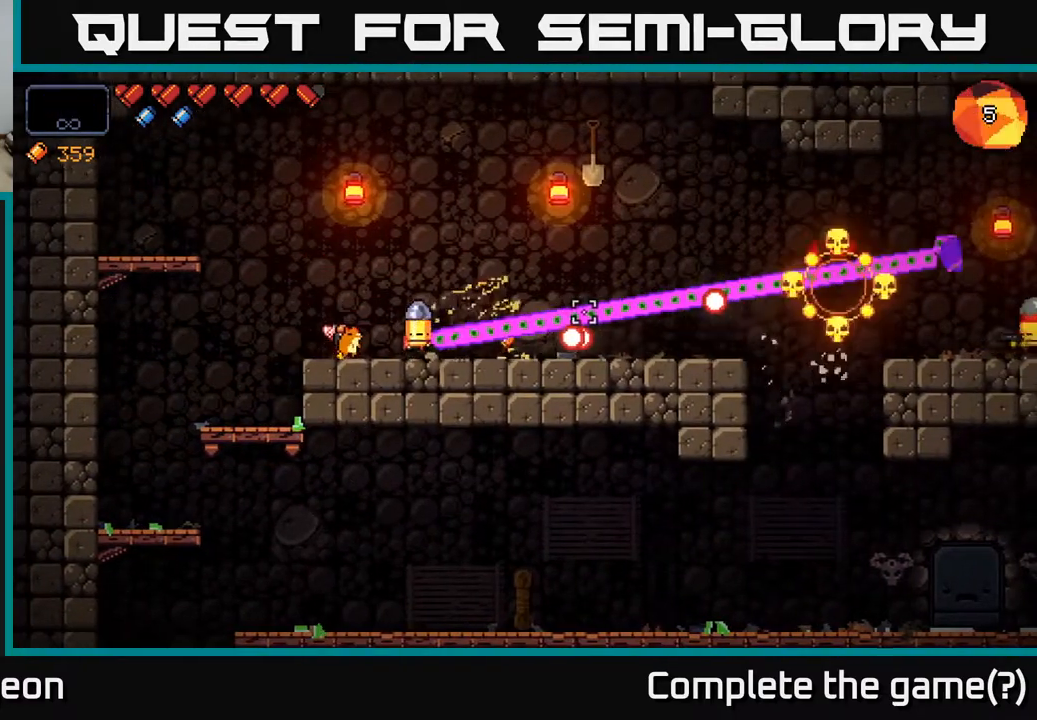
{"buttons": ["A", "R2"], "left_stick": "right", "right_stick": "right", "events": [[67, "left_stick", "center"], [217, "left_stick", "right"], [317, "A", "down"]]}
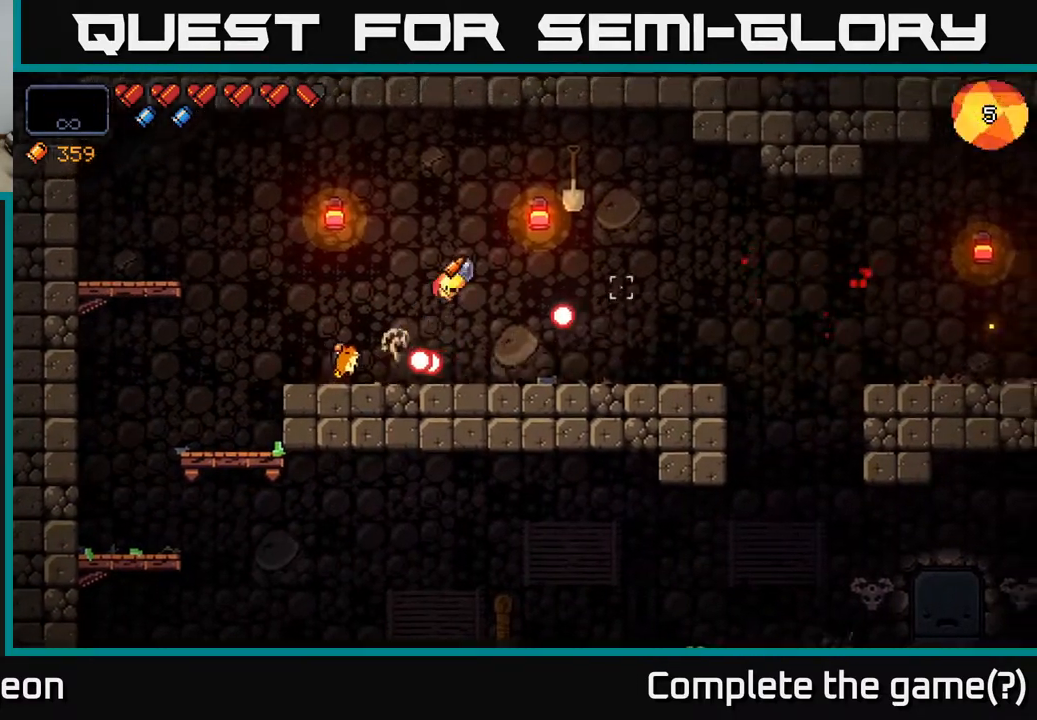
{"buttons": ["R2"], "left_stick": "right", "right_stick": "right", "events": [[283, "A", "up"]]}
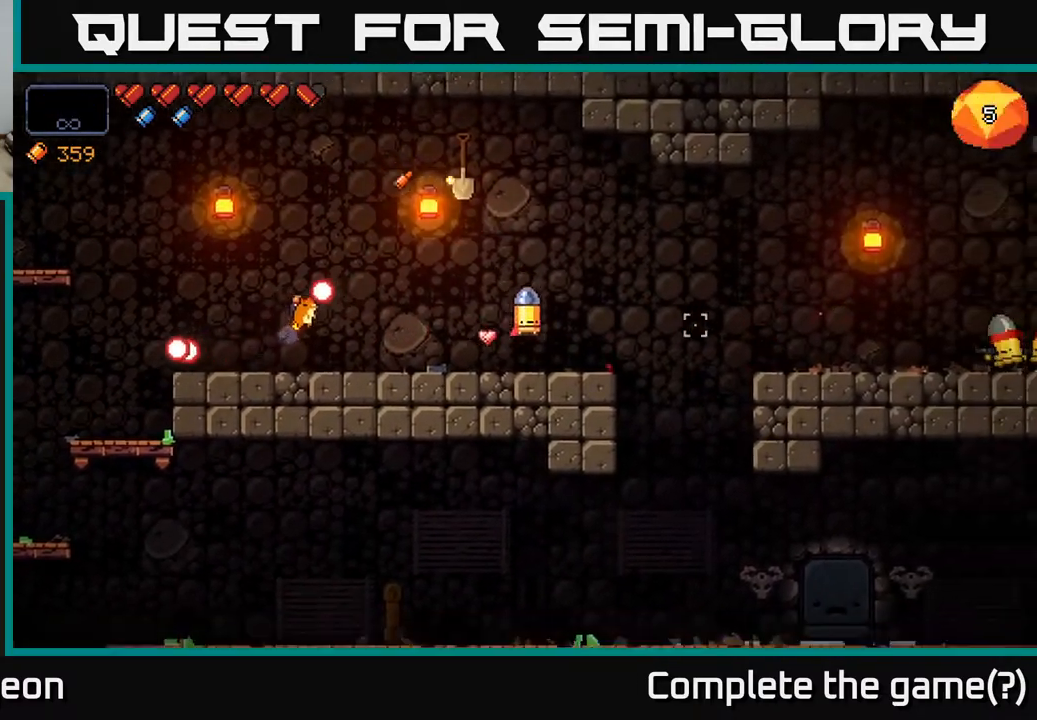
{"buttons": ["R2"], "left_stick": "center", "right_stick": "right", "events": [[217, "left_stick", "center"]]}
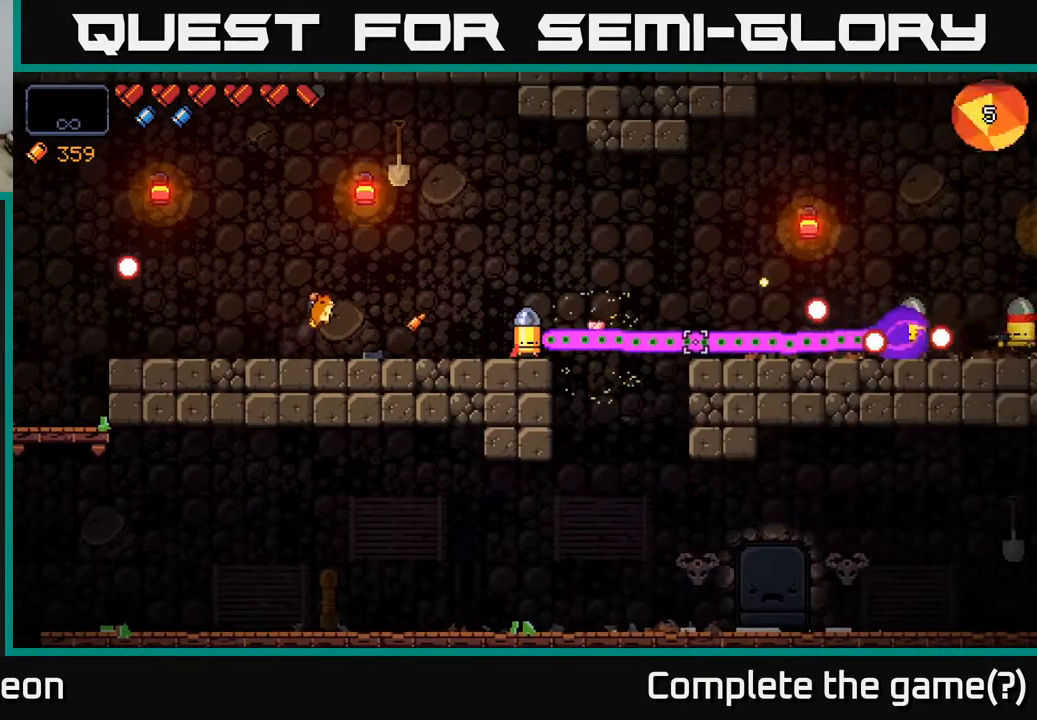
{"buttons": ["R2"], "left_stick": "center", "right_stick": "right", "events": []}
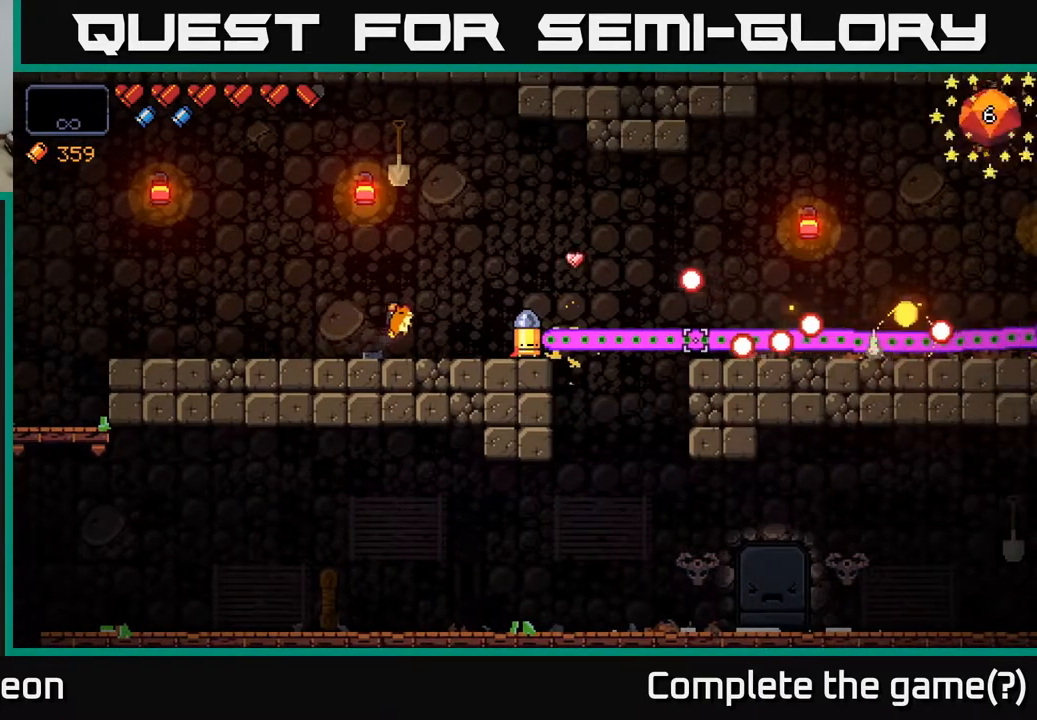
{"buttons": ["R2"], "left_stick": "left", "right_stick": "right", "events": [[50, "left_stick", "left"]]}
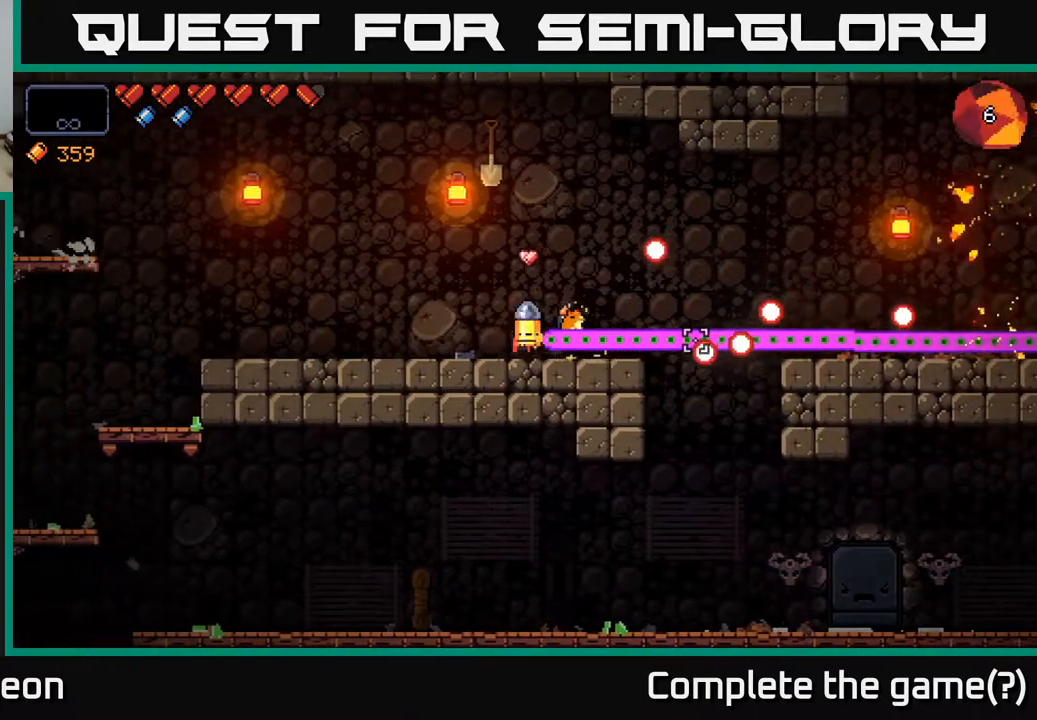
{"buttons": ["A"], "left_stick": "right", "right_stick": "right", "events": [[50, "R2", "up"], [283, "left_stick", "center"], [350, "left_stick", "right"], [450, "A", "down"]]}
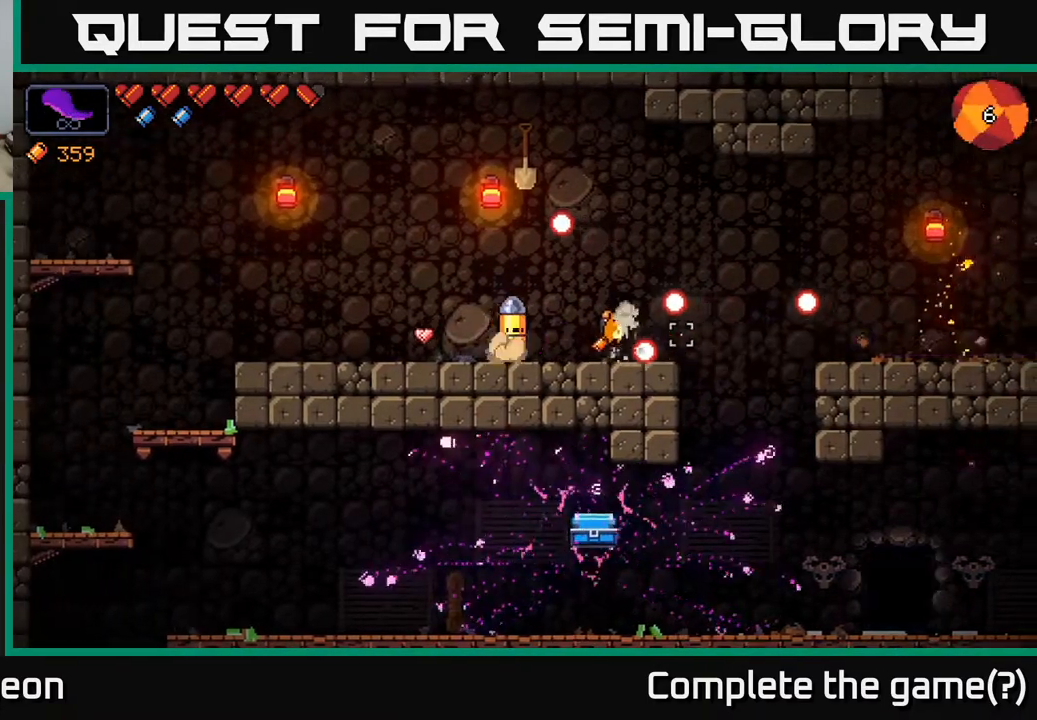
{"buttons": [], "left_stick": "right", "right_stick": "right", "events": [[317, "A", "up"]]}
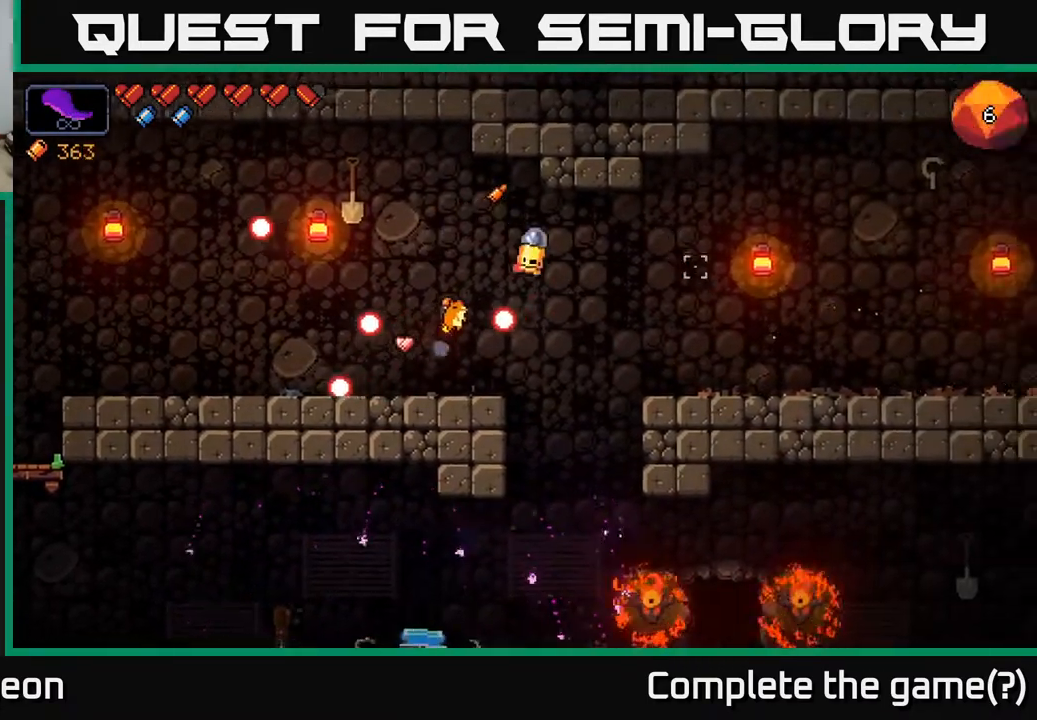
{"buttons": [], "left_stick": "left", "right_stick": "center", "events": [[150, "right_stick", "center"], [200, "left_stick", "center"], [200, "right_stick", "down-left"], [250, "left_stick", "left"], [333, "right_stick", "left"], [450, "right_stick", "center"]]}
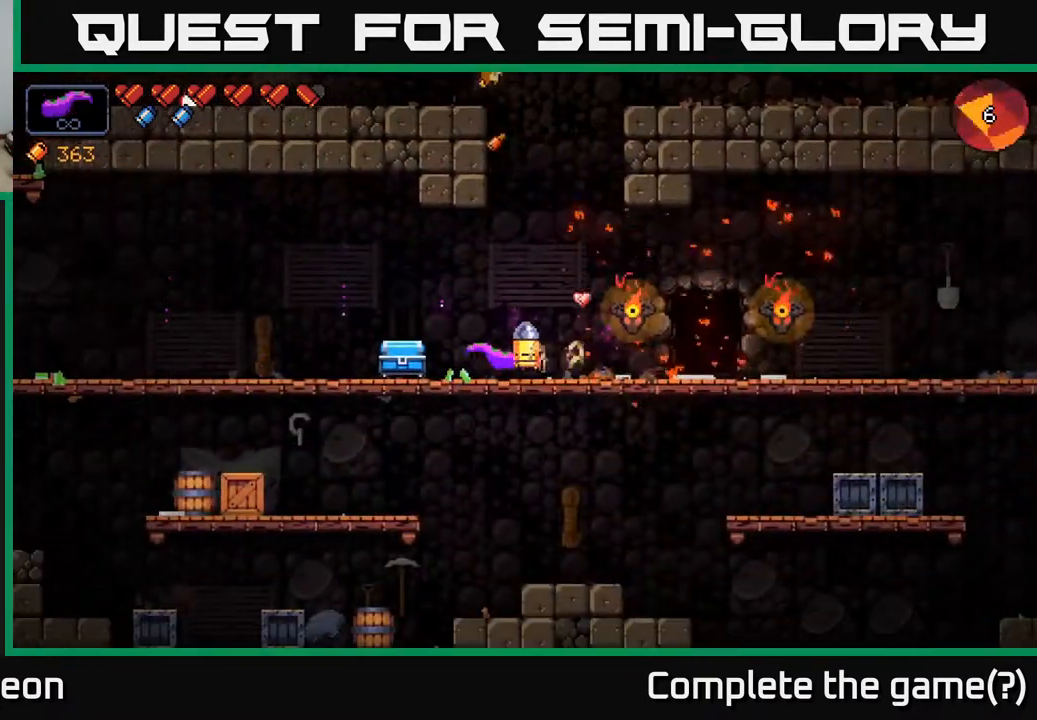
{"buttons": [], "left_stick": "left", "right_stick": "center", "events": [[383, "X", "down"], [433, "X", "up"]]}
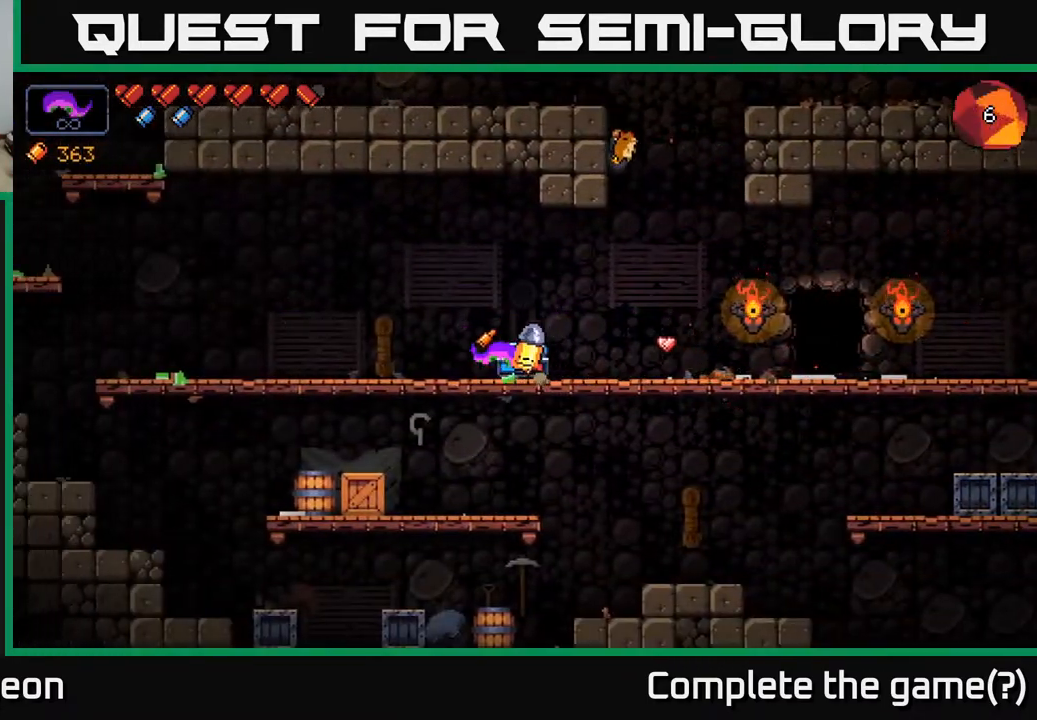
{"buttons": [], "left_stick": "center", "right_stick": "right", "events": [[450, "right_stick", "right"], [483, "left_stick", "center"]]}
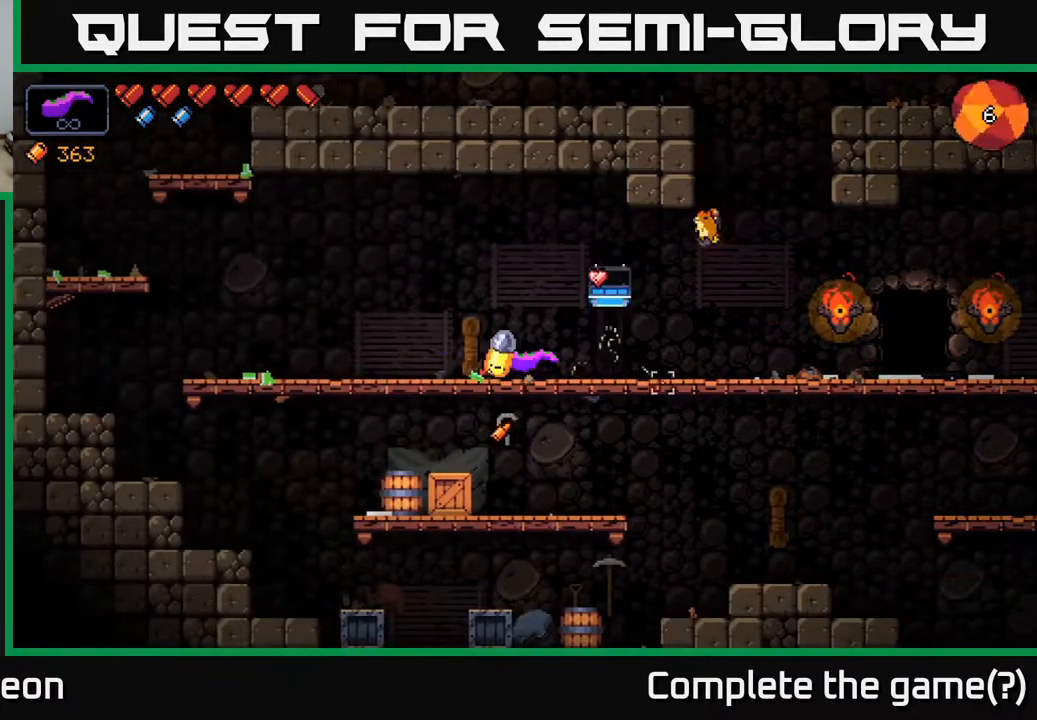
{"buttons": [], "left_stick": "center", "right_stick": "right", "events": [[33, "left_stick", "right"], [133, "left_stick", "center"]]}
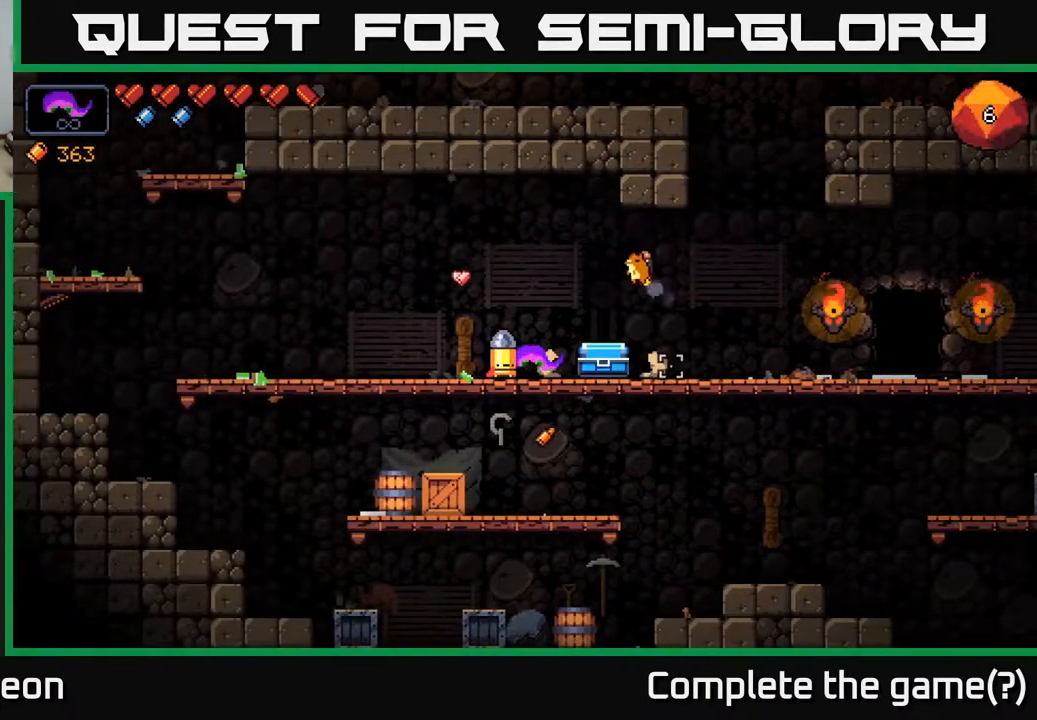
{"buttons": [], "left_stick": "center", "right_stick": "right", "events": []}
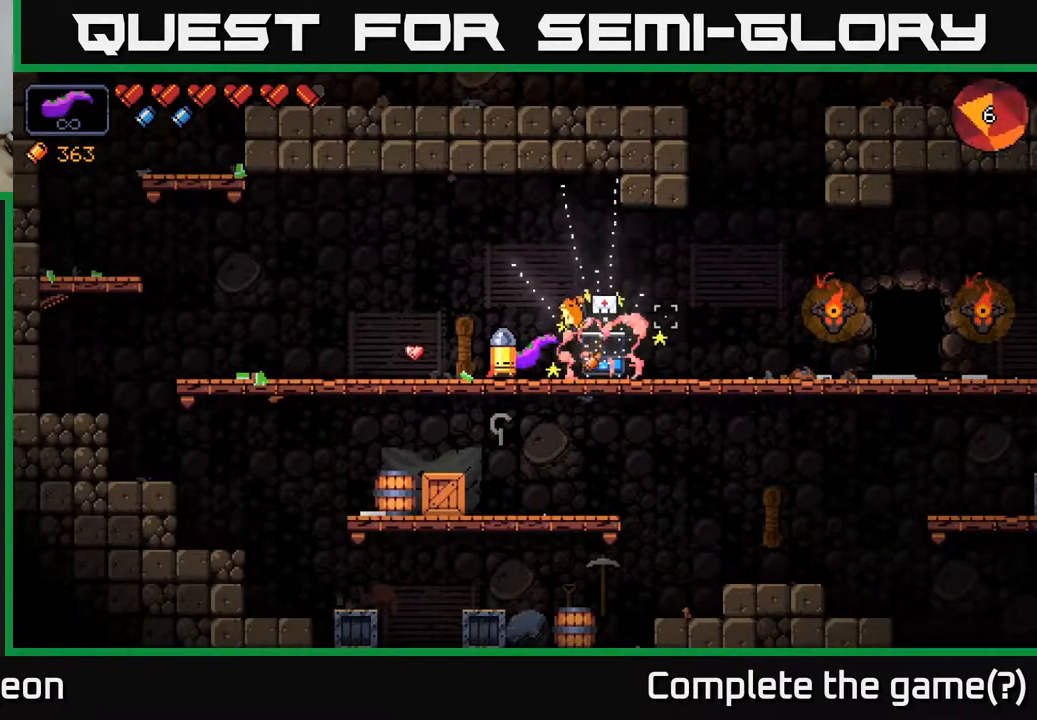
{"buttons": [], "left_stick": "center", "right_stick": "center", "events": [[67, "left_stick", "right"], [67, "right_stick", "center"], [383, "left_stick", "center"]]}
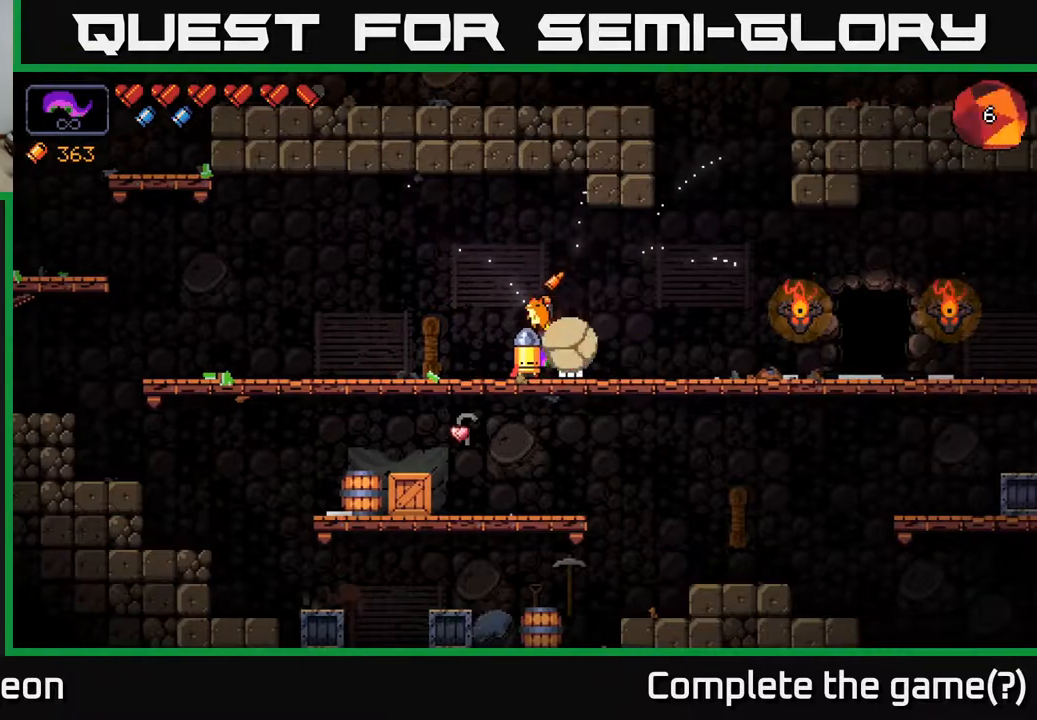
{"buttons": [], "left_stick": "center", "right_stick": "center", "events": [[50, "left_stick", "right"], [250, "left_stick", "center"]]}
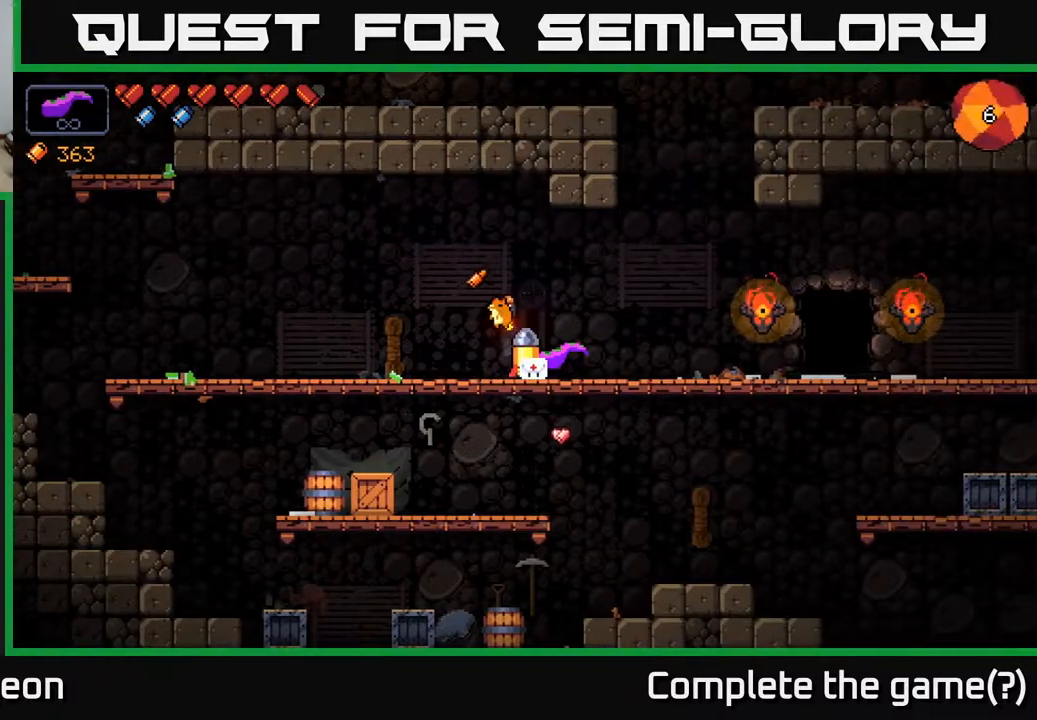
{"buttons": [], "left_stick": "center", "right_stick": "center", "events": [[300, "X", "down"], [367, "X", "up"]]}
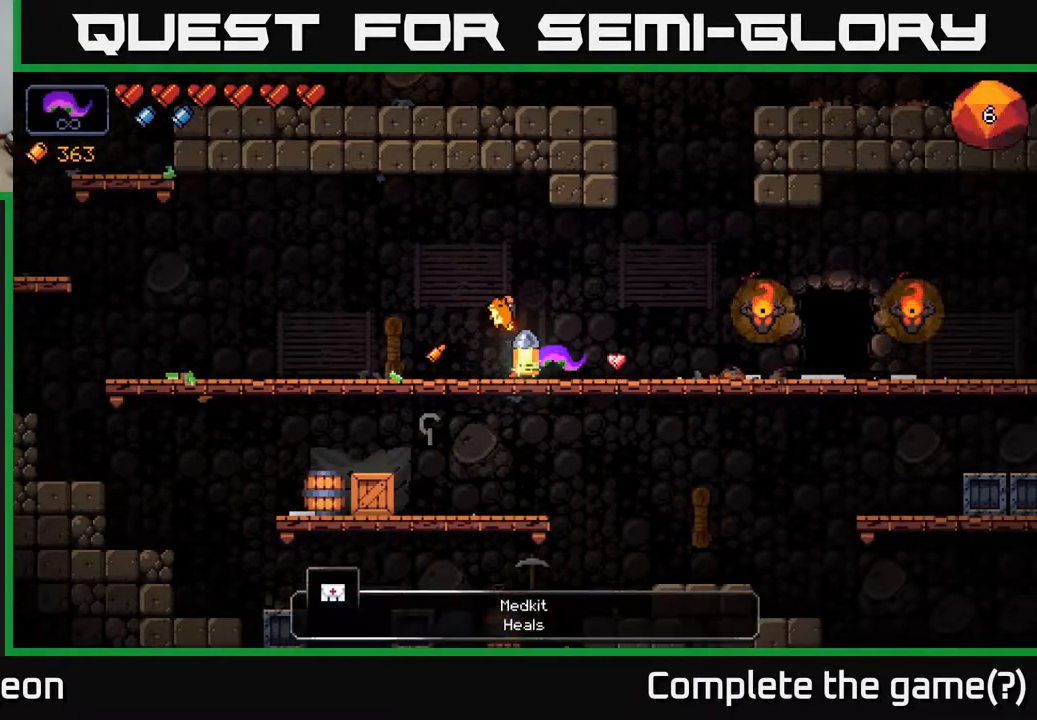
{"buttons": [], "left_stick": "right", "right_stick": "center", "events": [[117, "left_stick", "right"]]}